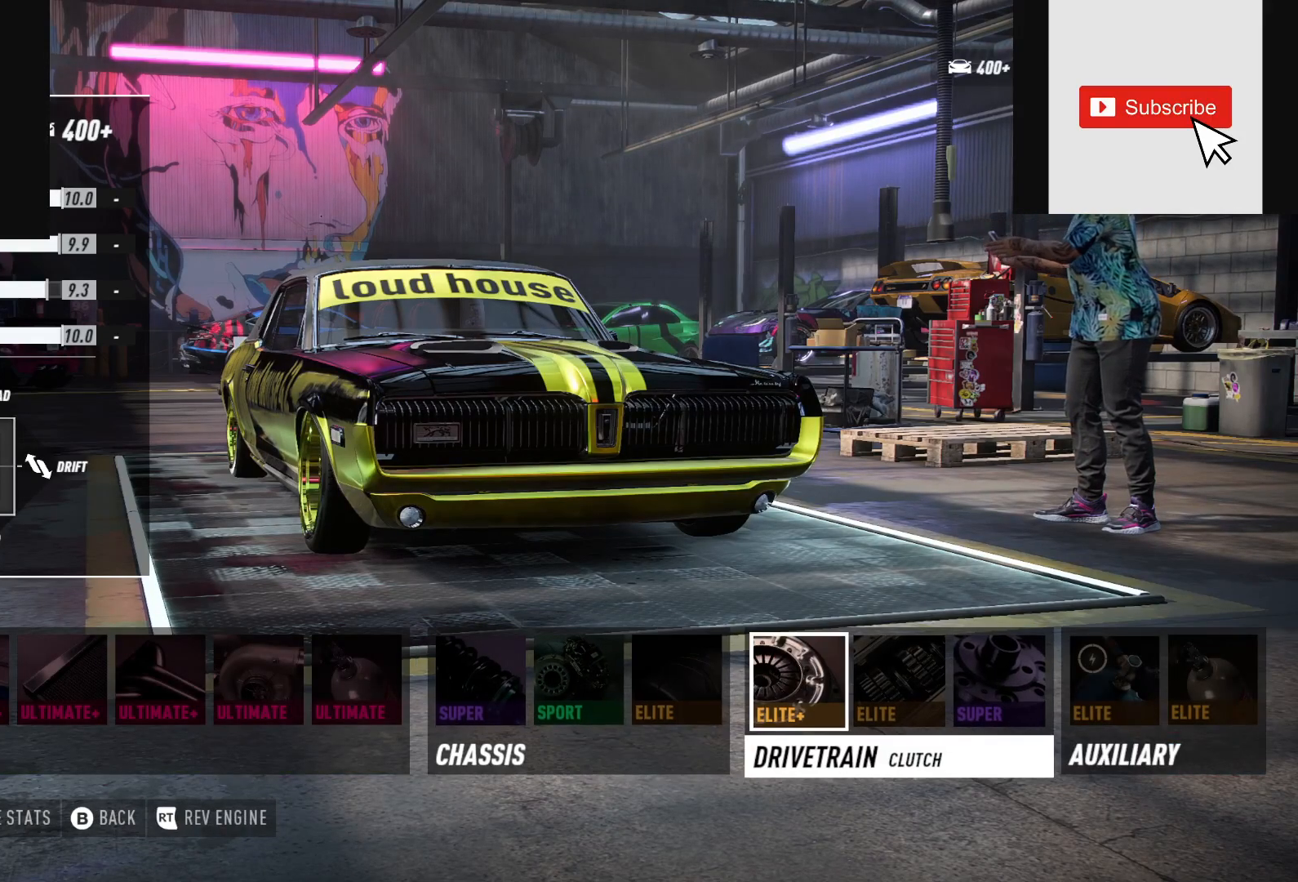
Gameplay with a controller (Xbox layout); each line is a JSON object with the inputs held at the frame after it. "events" lists button and stick changes between this image and that frame as [ms after this image, input, new state], when the widget could be followed in between.
{"buttons": [], "left_stick": "center", "right_stick": "center", "events": []}
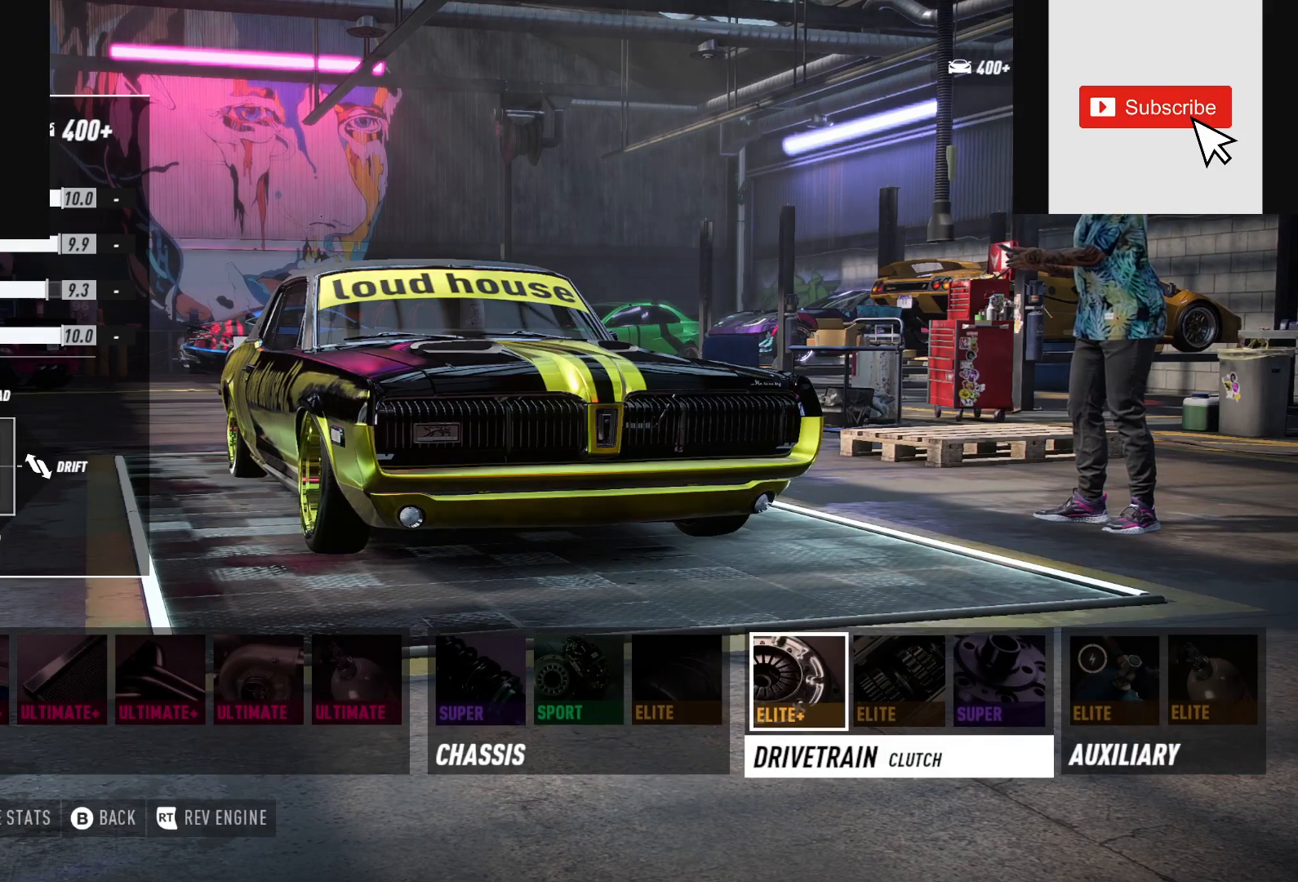
{"buttons": [], "left_stick": "center", "right_stick": "center", "events": []}
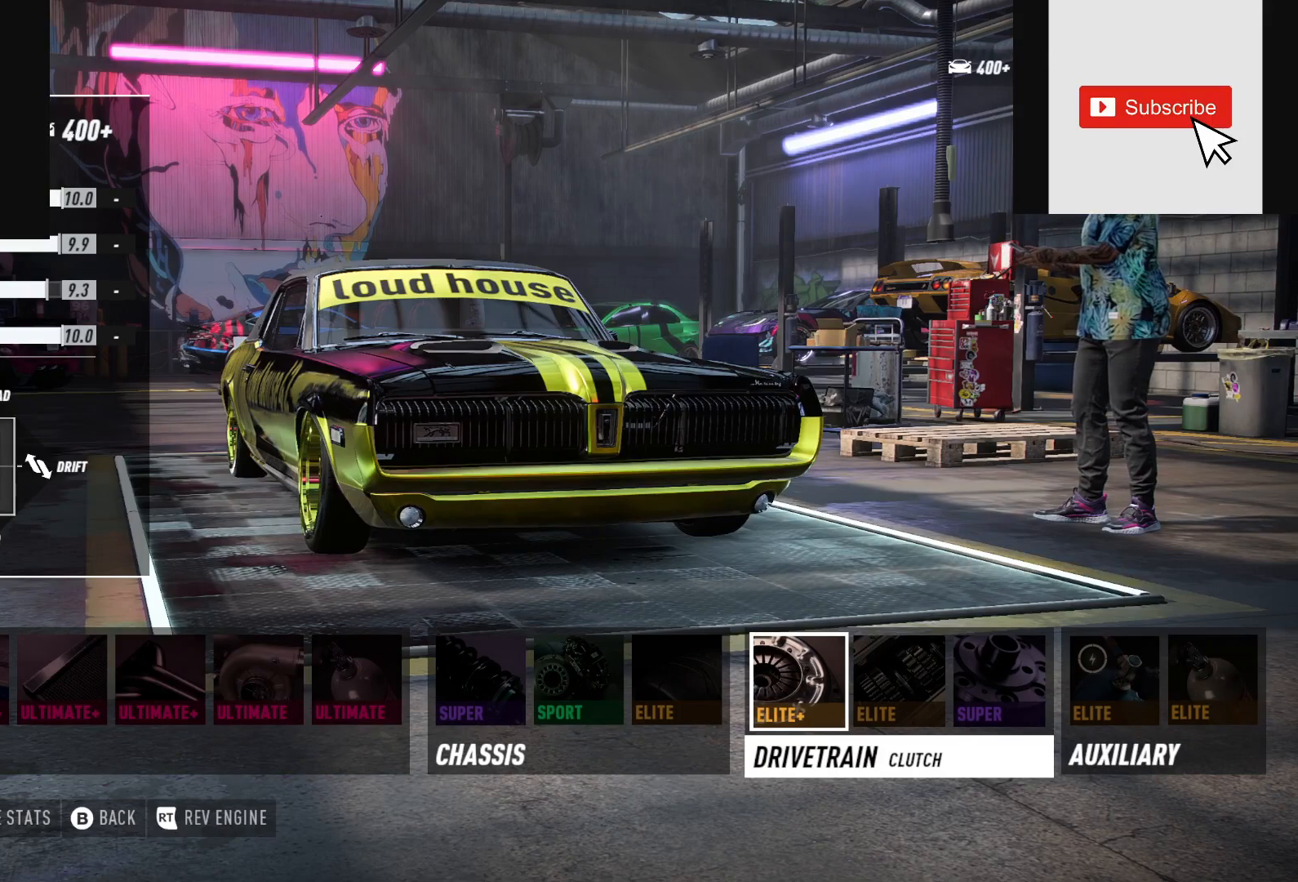
{"buttons": [], "left_stick": "center", "right_stick": "center", "events": [[83, "DPAD_RIGHT", "down"], [200, "DPAD_RIGHT", "up"]]}
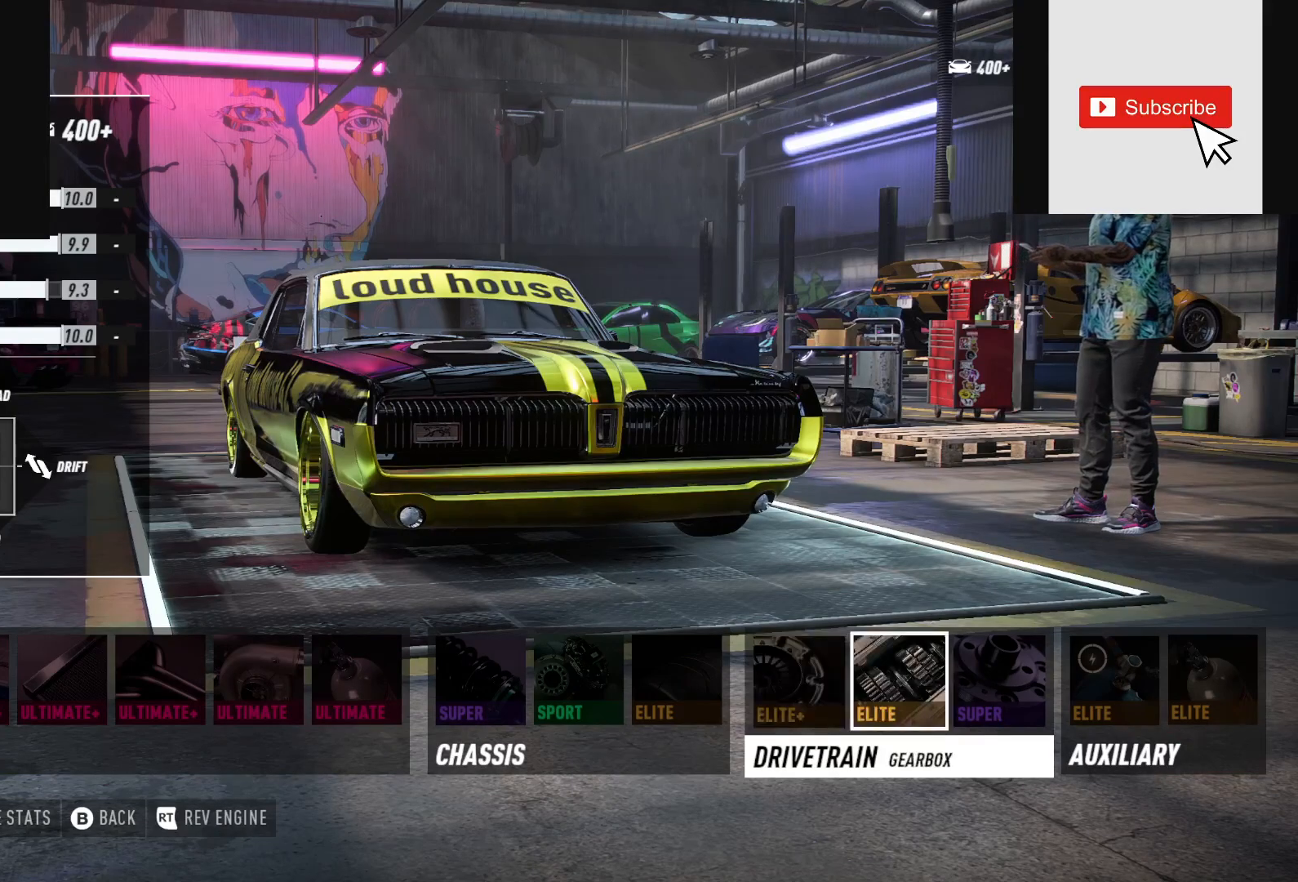
{"buttons": [], "left_stick": "center", "right_stick": "center", "events": []}
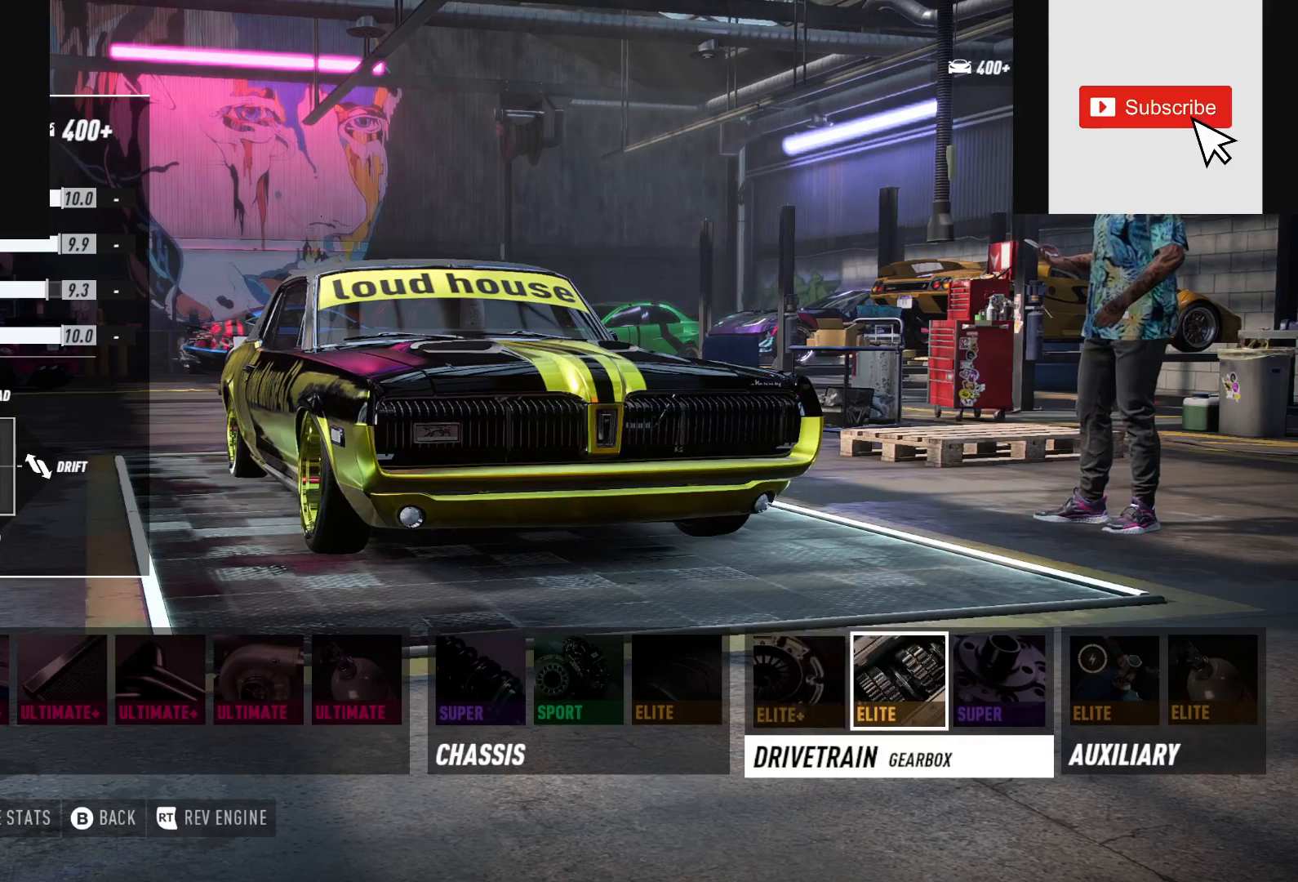
{"buttons": [], "left_stick": "center", "right_stick": "center", "events": []}
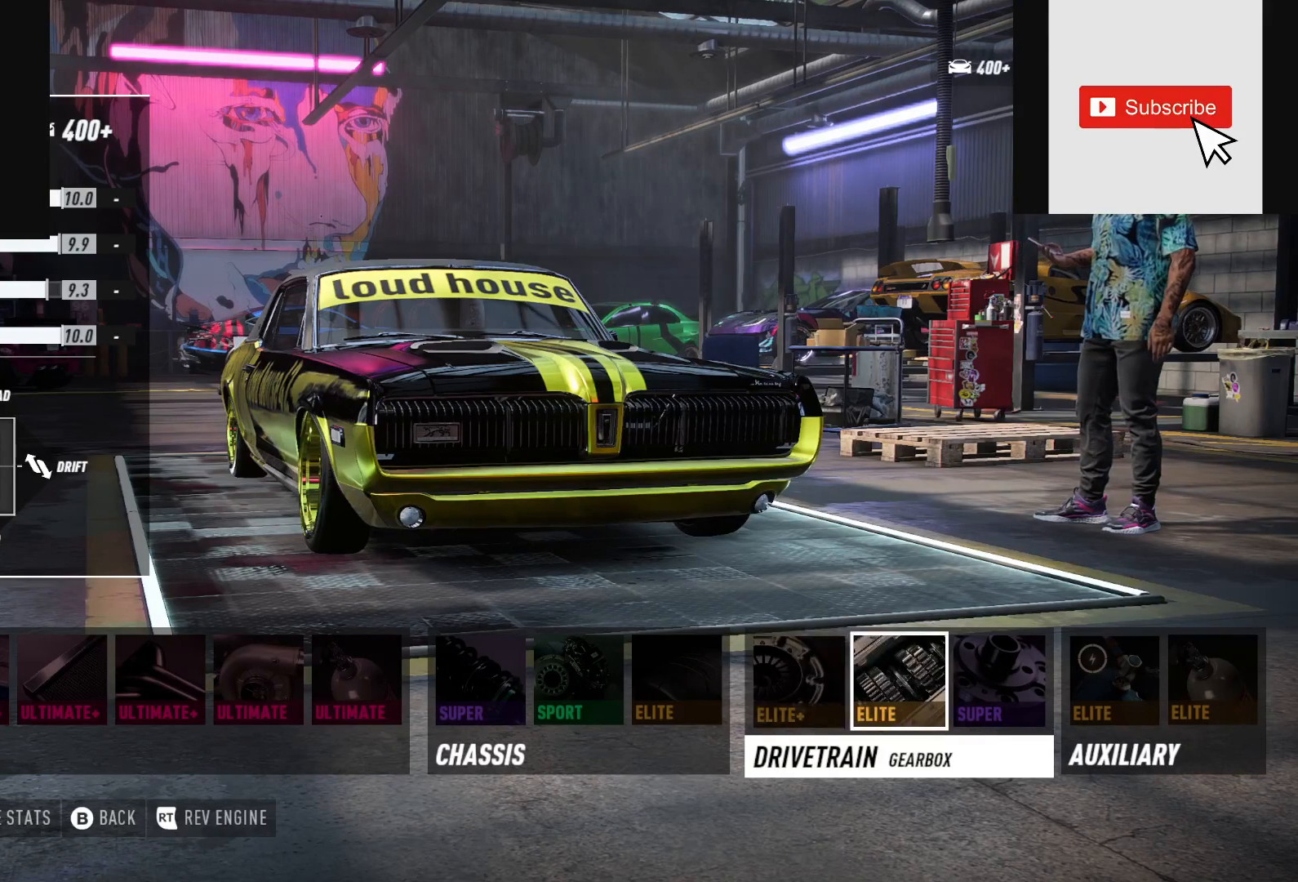
{"buttons": [], "left_stick": "center", "right_stick": "center", "events": [[67, "A", "down"], [233, "A", "up"]]}
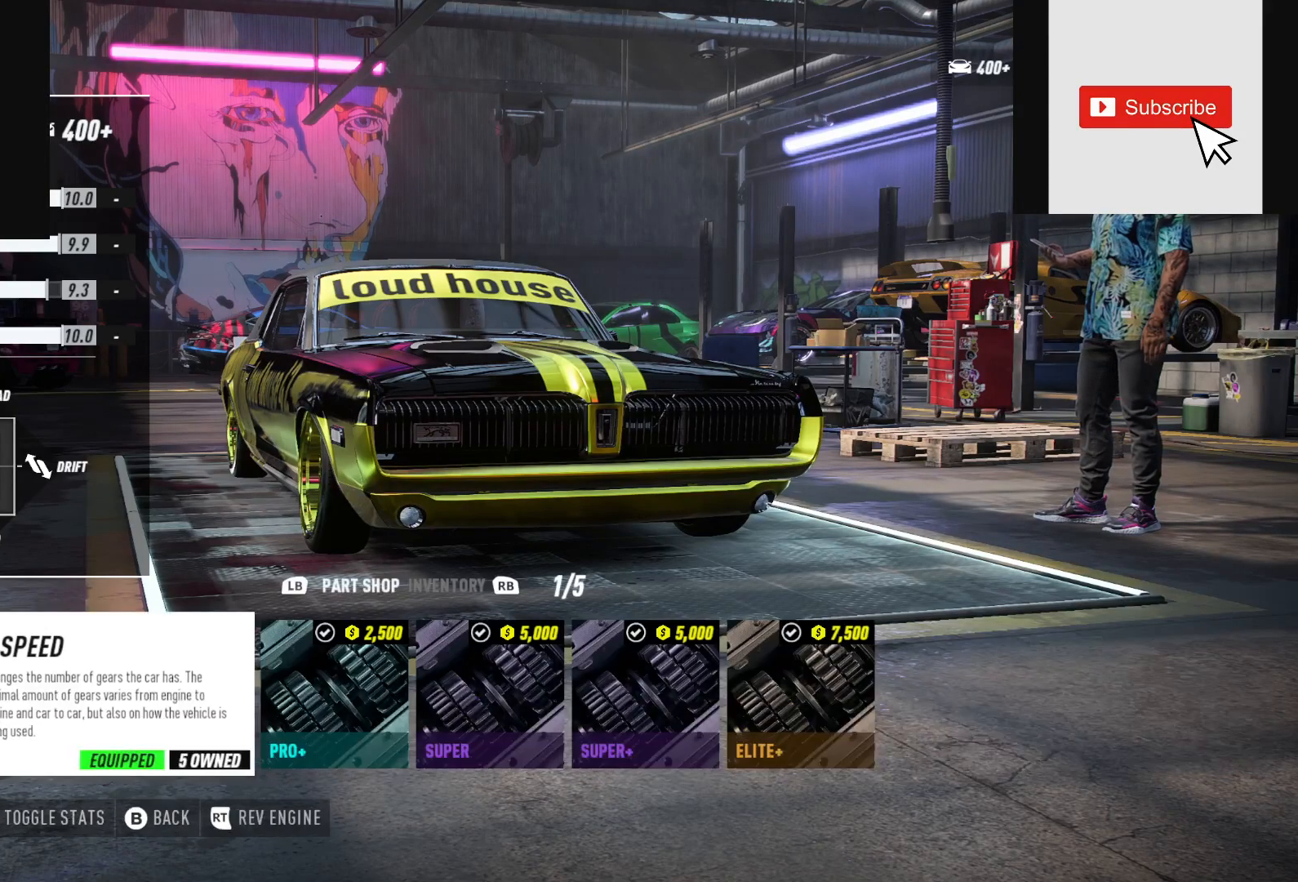
{"buttons": [], "left_stick": "center", "right_stick": "center", "events": []}
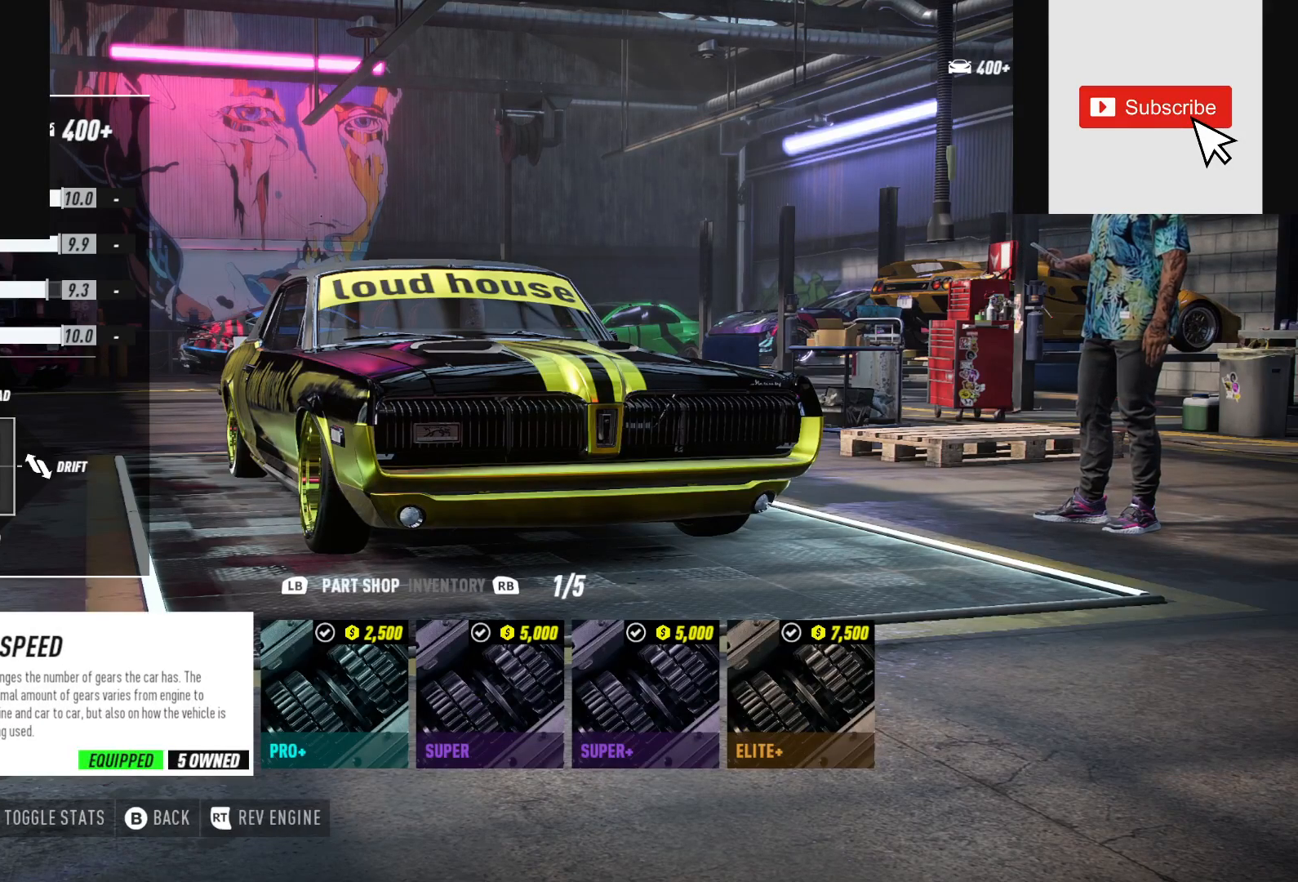
{"buttons": [], "left_stick": "center", "right_stick": "center", "events": []}
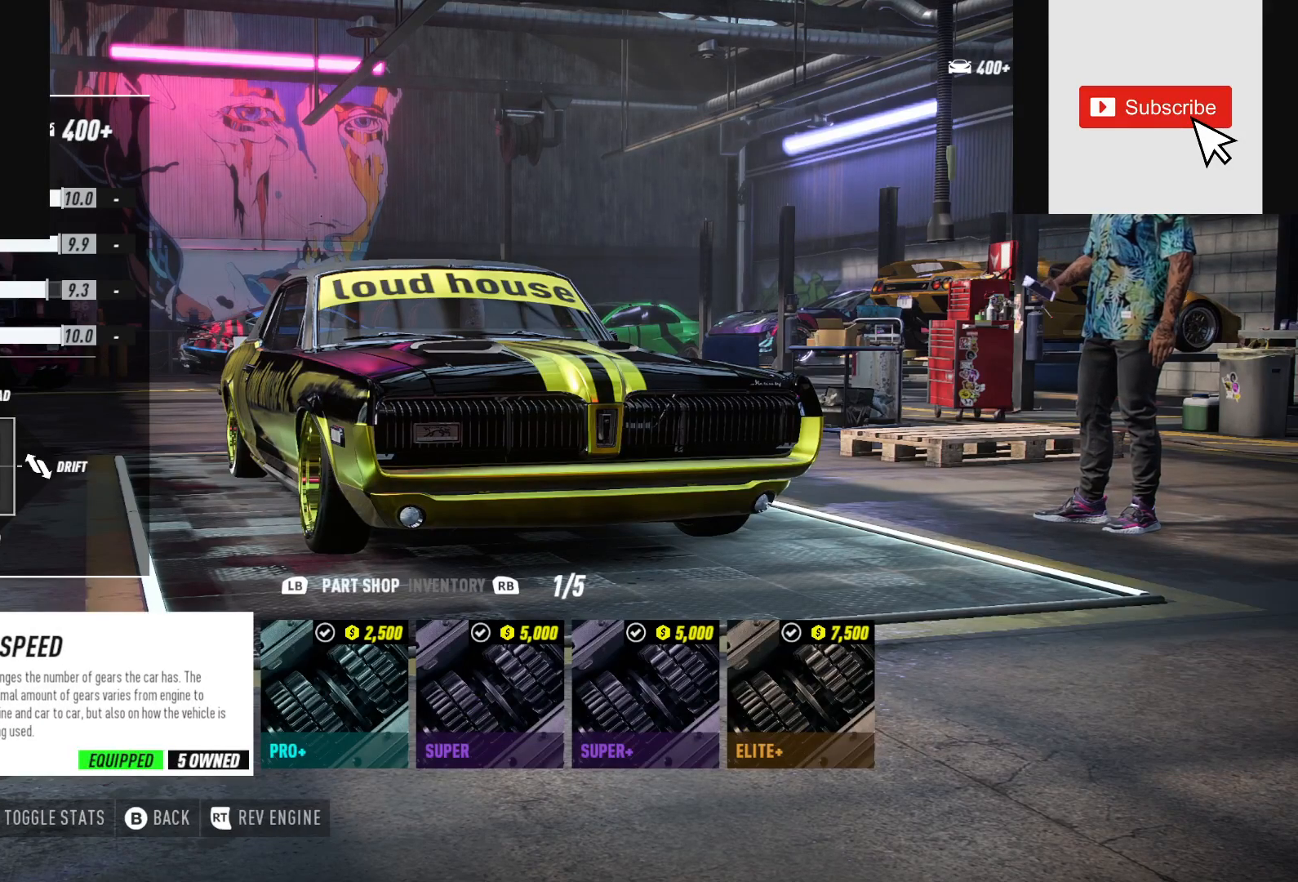
{"buttons": [], "left_stick": "center", "right_stick": "center", "events": []}
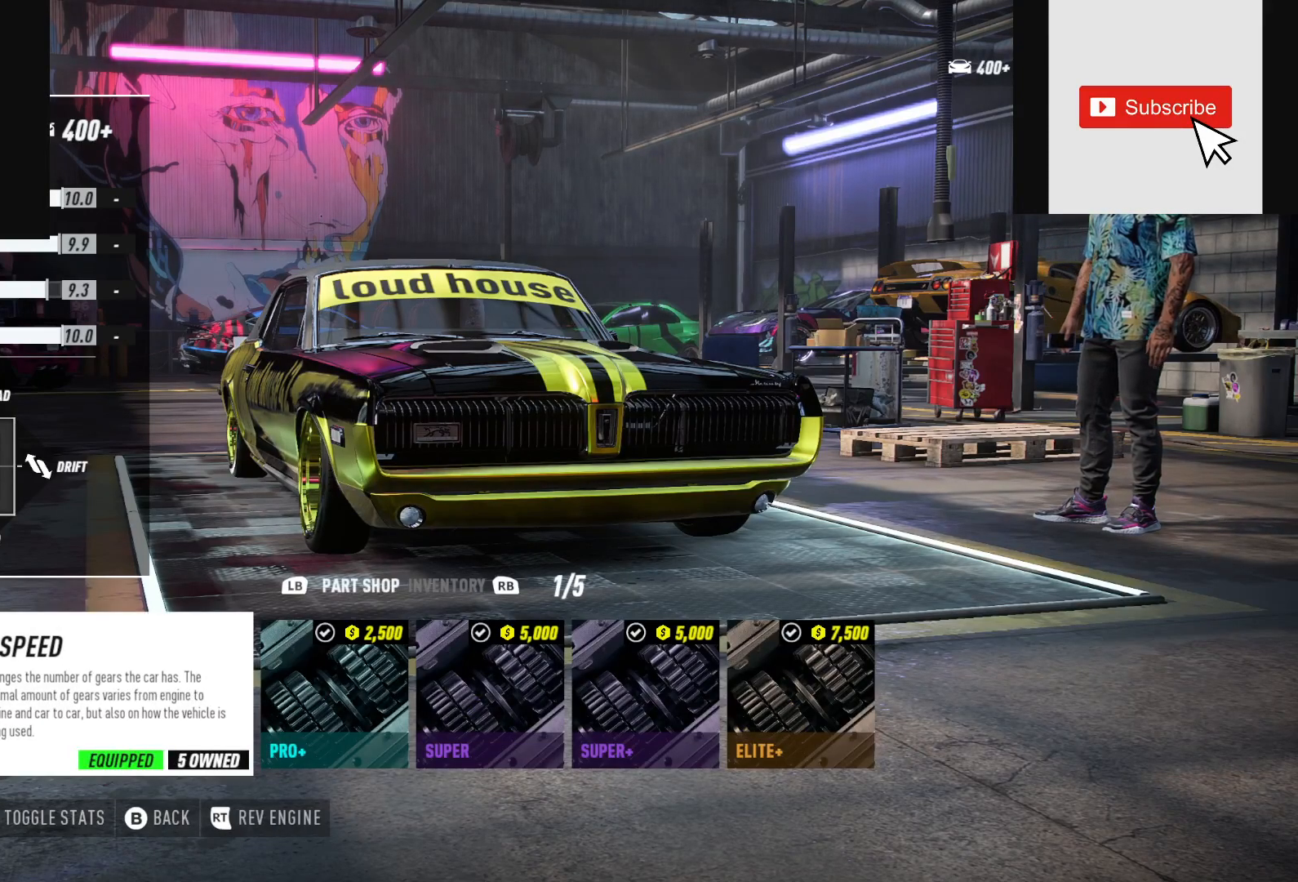
{"buttons": [], "left_stick": "center", "right_stick": "center", "events": []}
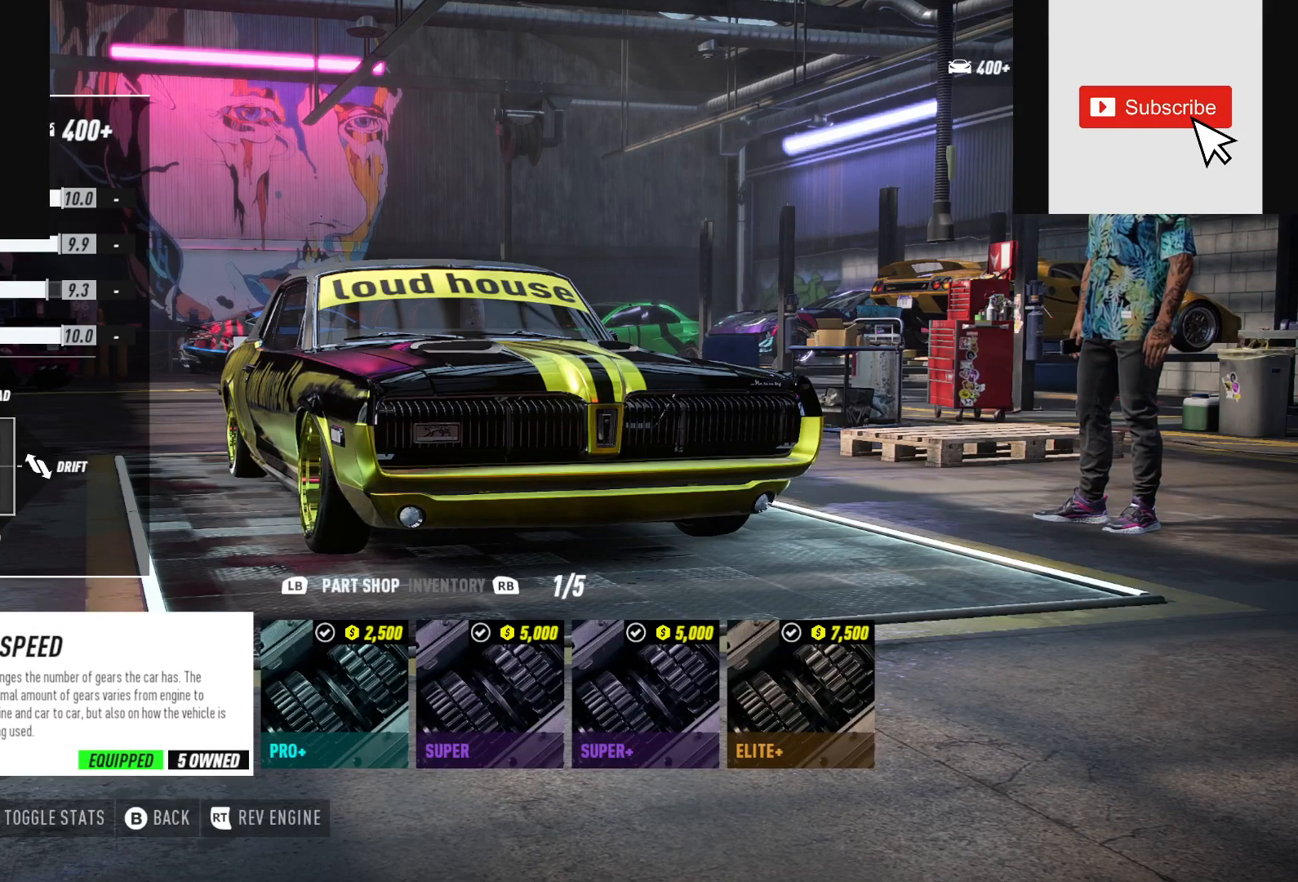
{"buttons": [], "left_stick": "center", "right_stick": "center", "events": []}
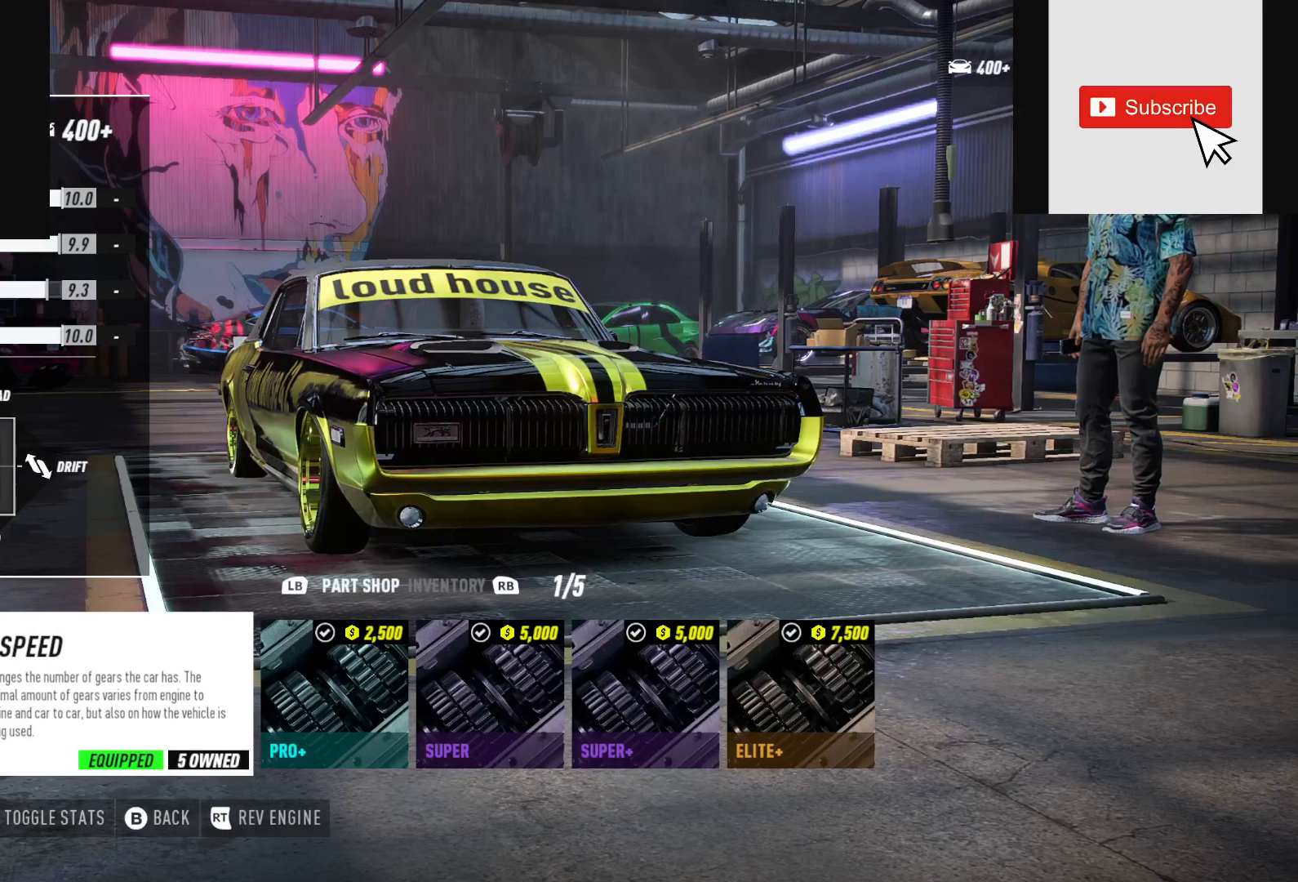
{"buttons": ["L3"], "left_stick": "center", "right_stick": "center", "events": [[500, "L3", "down"]]}
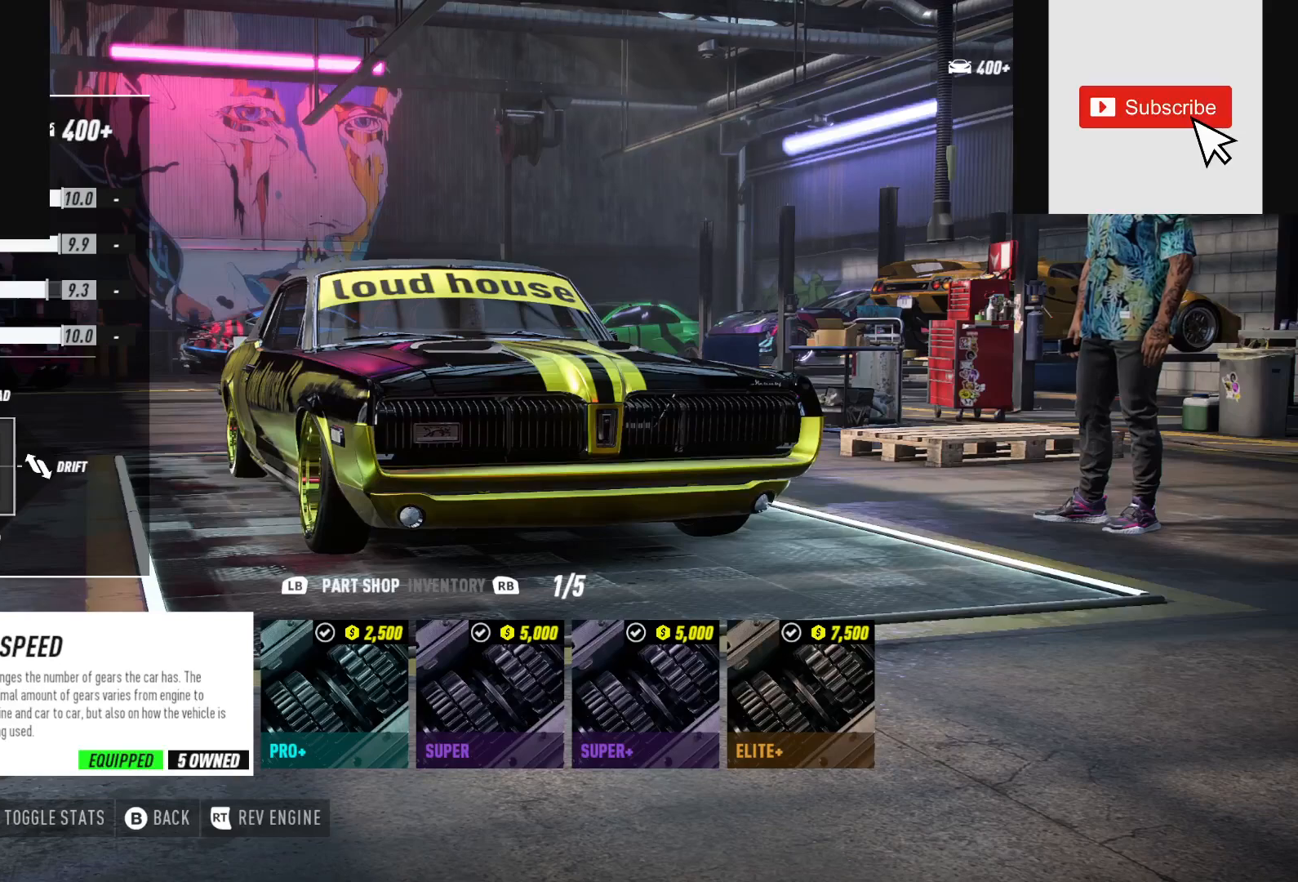
{"buttons": [], "left_stick": "center", "right_stick": "center", "events": [[250, "L3", "up"]]}
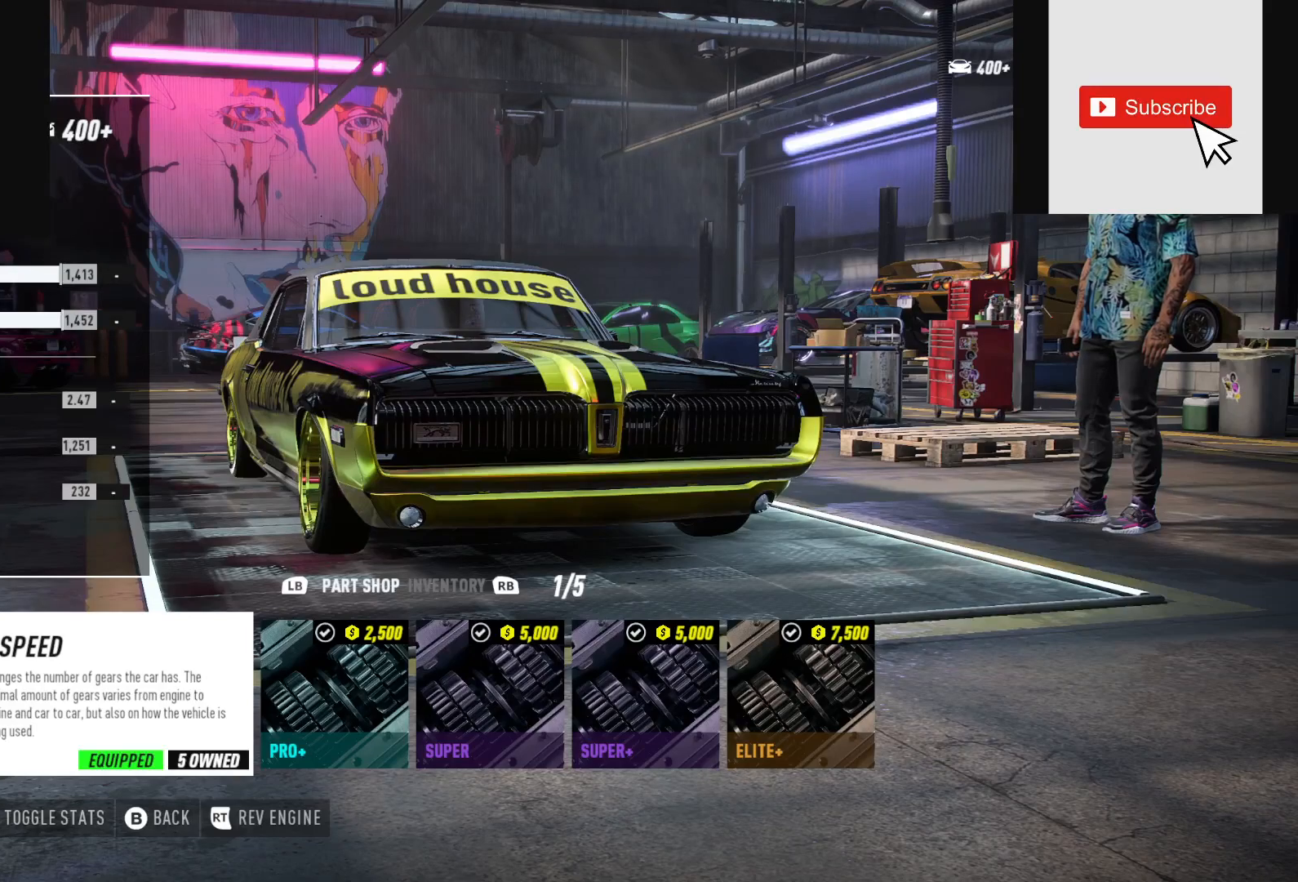
{"buttons": [], "left_stick": "center", "right_stick": "center", "events": []}
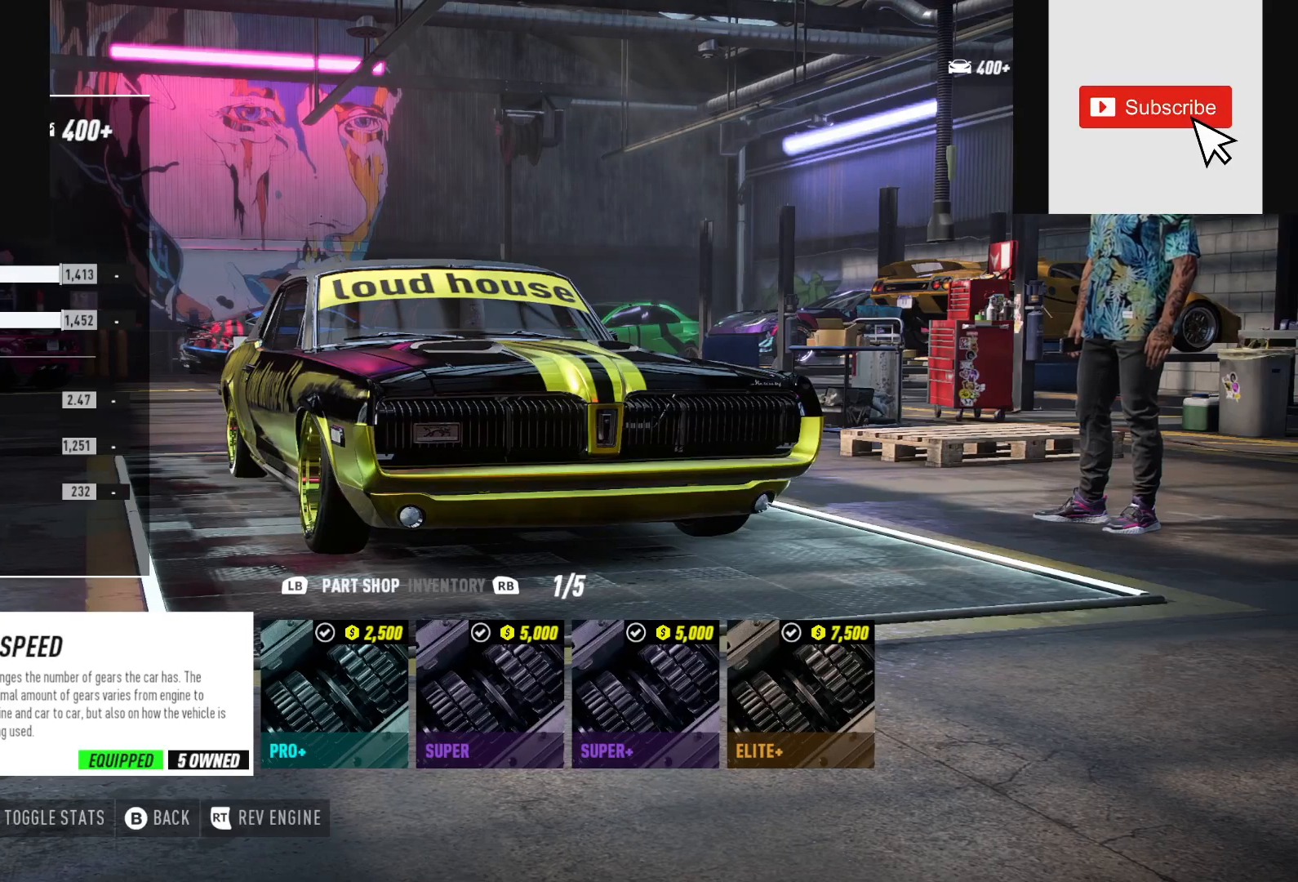
{"buttons": [], "left_stick": "center", "right_stick": "center", "events": []}
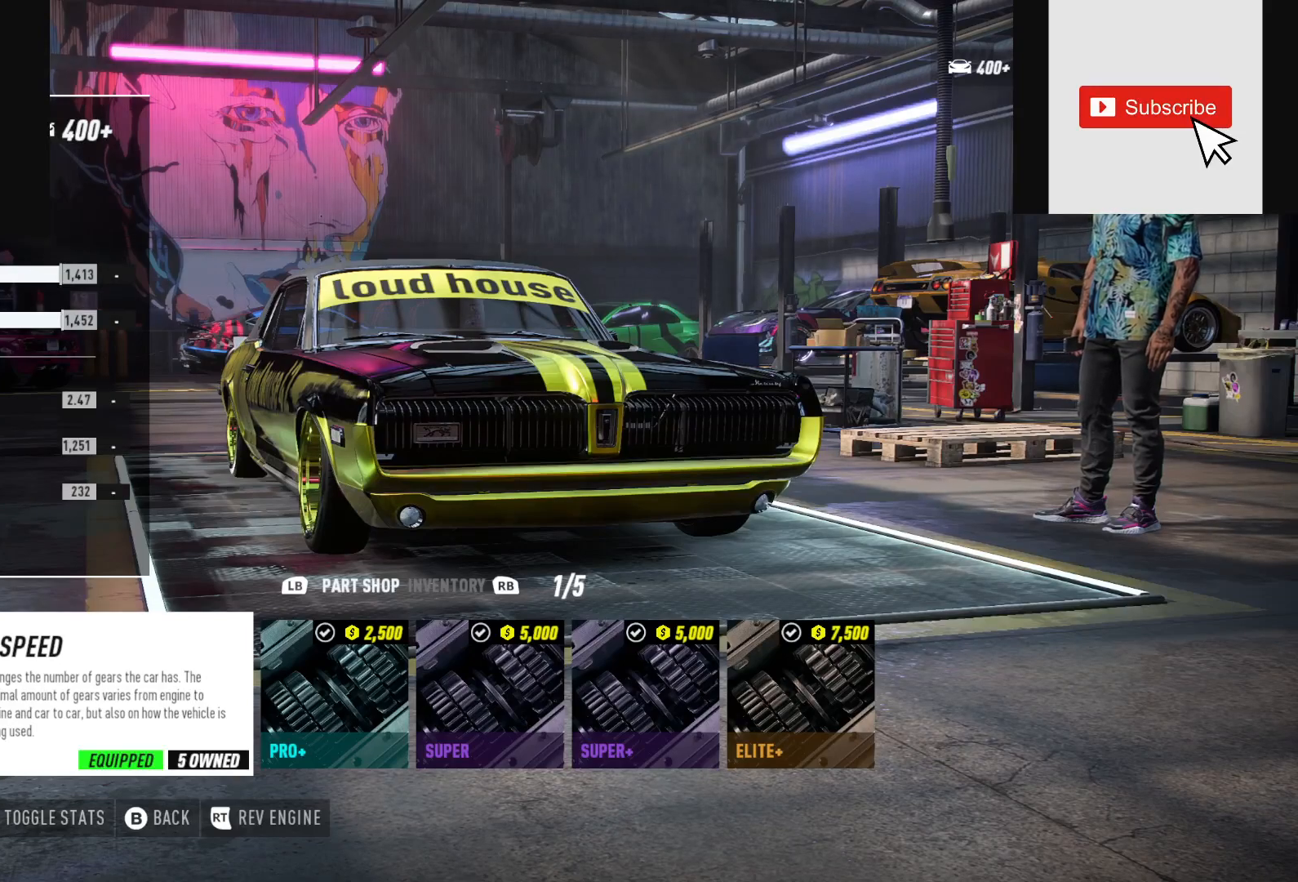
{"buttons": [], "left_stick": "center", "right_stick": "center", "events": []}
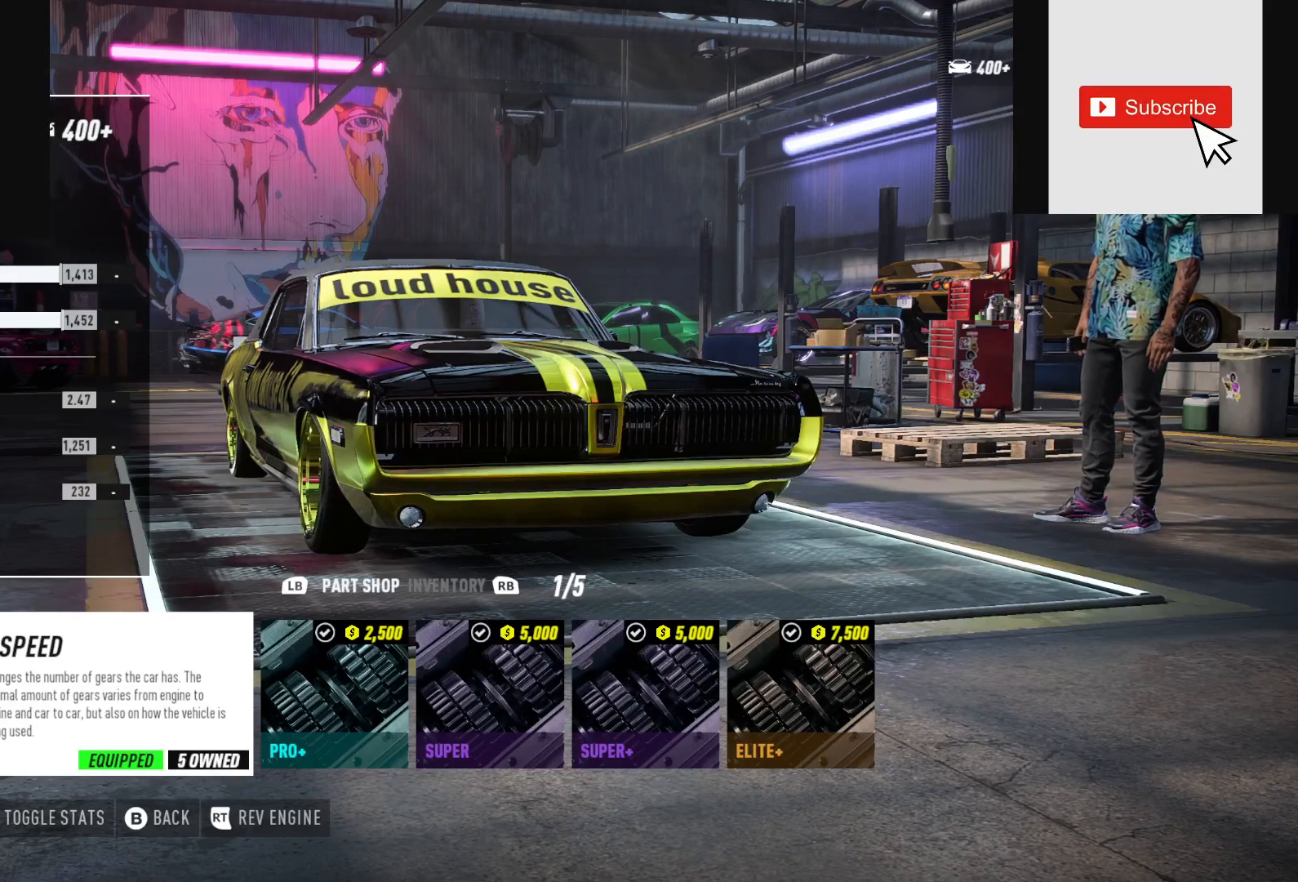
{"buttons": ["L3"], "left_stick": "center", "right_stick": "center", "events": [[383, "L3", "down"]]}
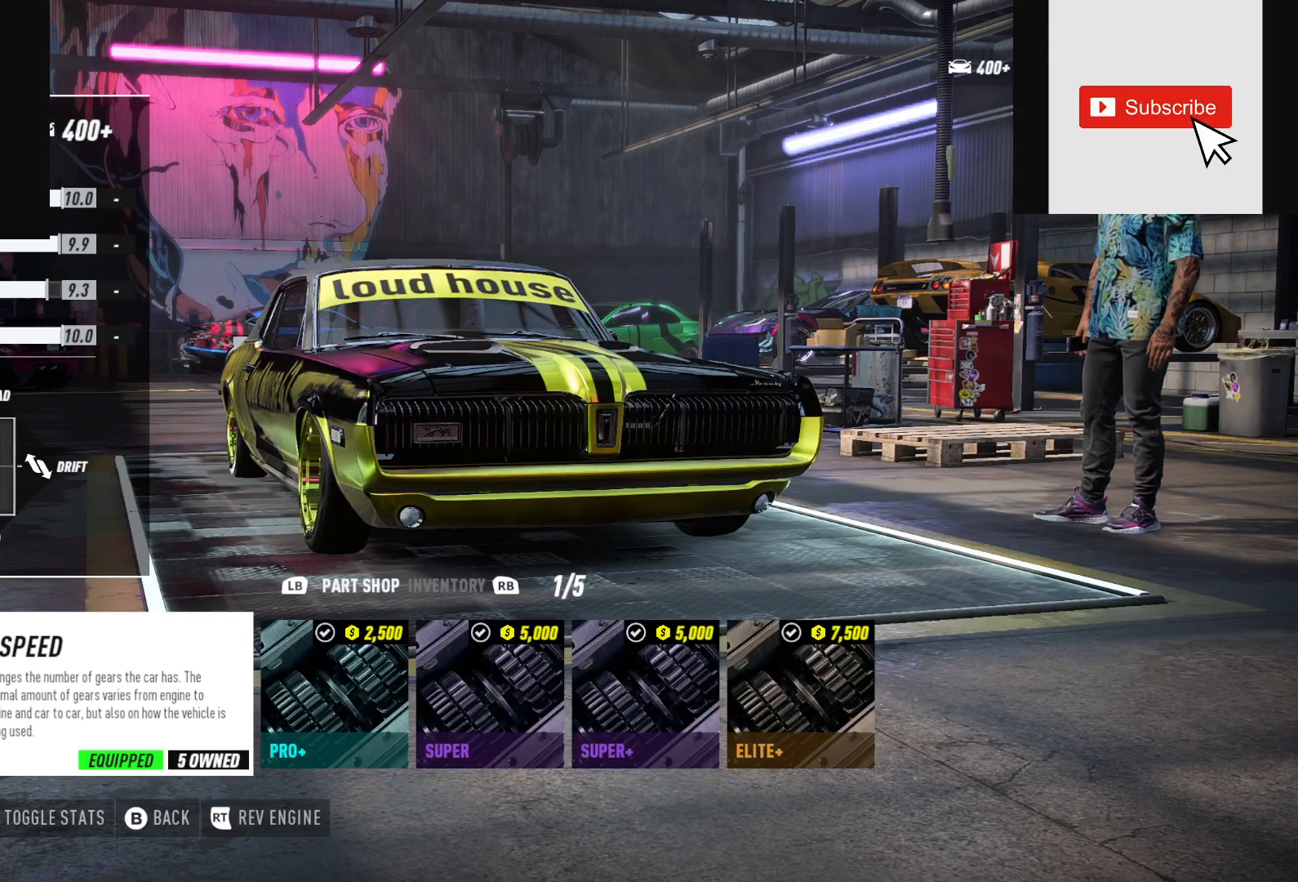
{"buttons": [], "left_stick": "center", "right_stick": "center", "events": [[67, "L3", "up"], [67, "left_stick", "up-right"], [133, "left_stick", "center"]]}
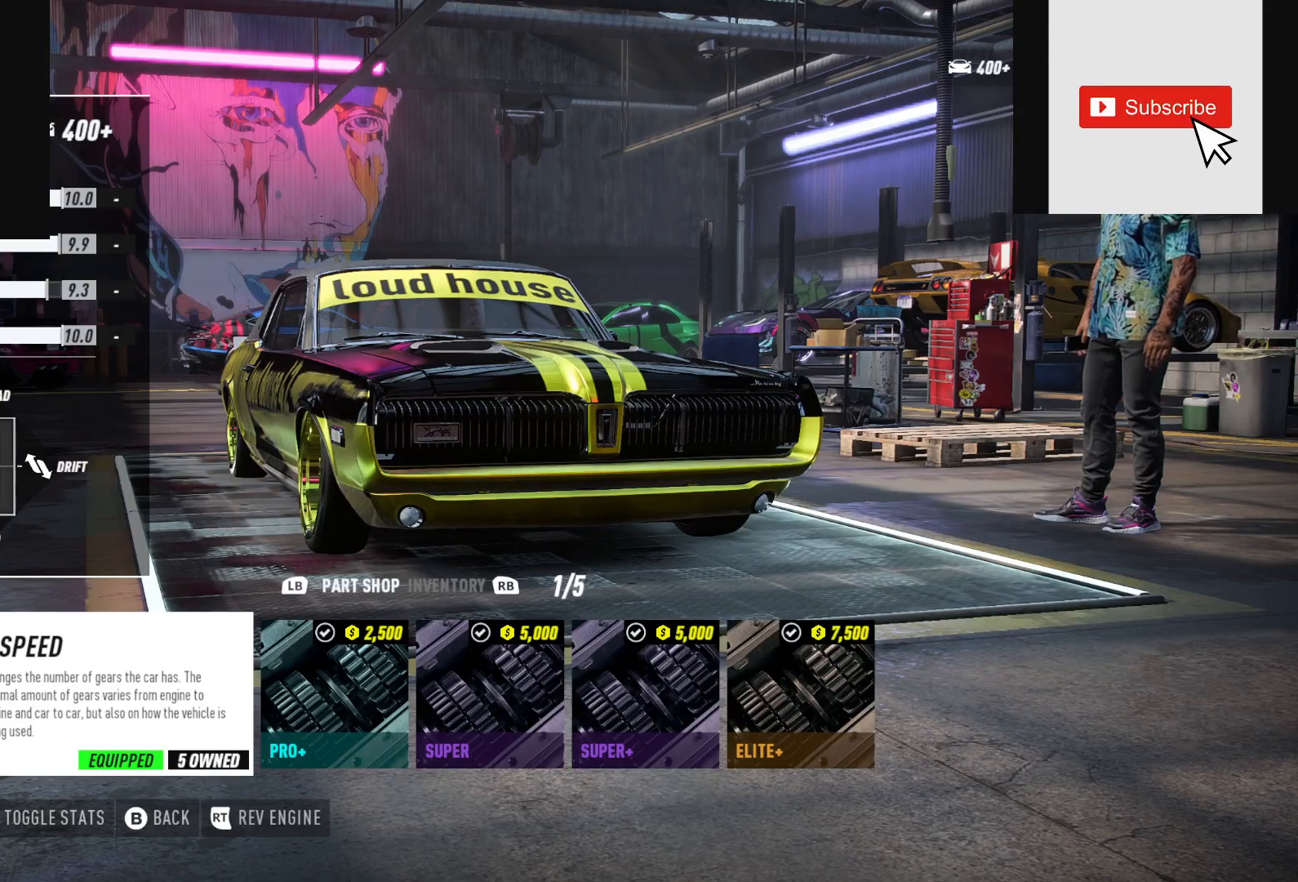
{"buttons": ["B"], "left_stick": "center", "right_stick": "center", "events": [[483, "B", "down"]]}
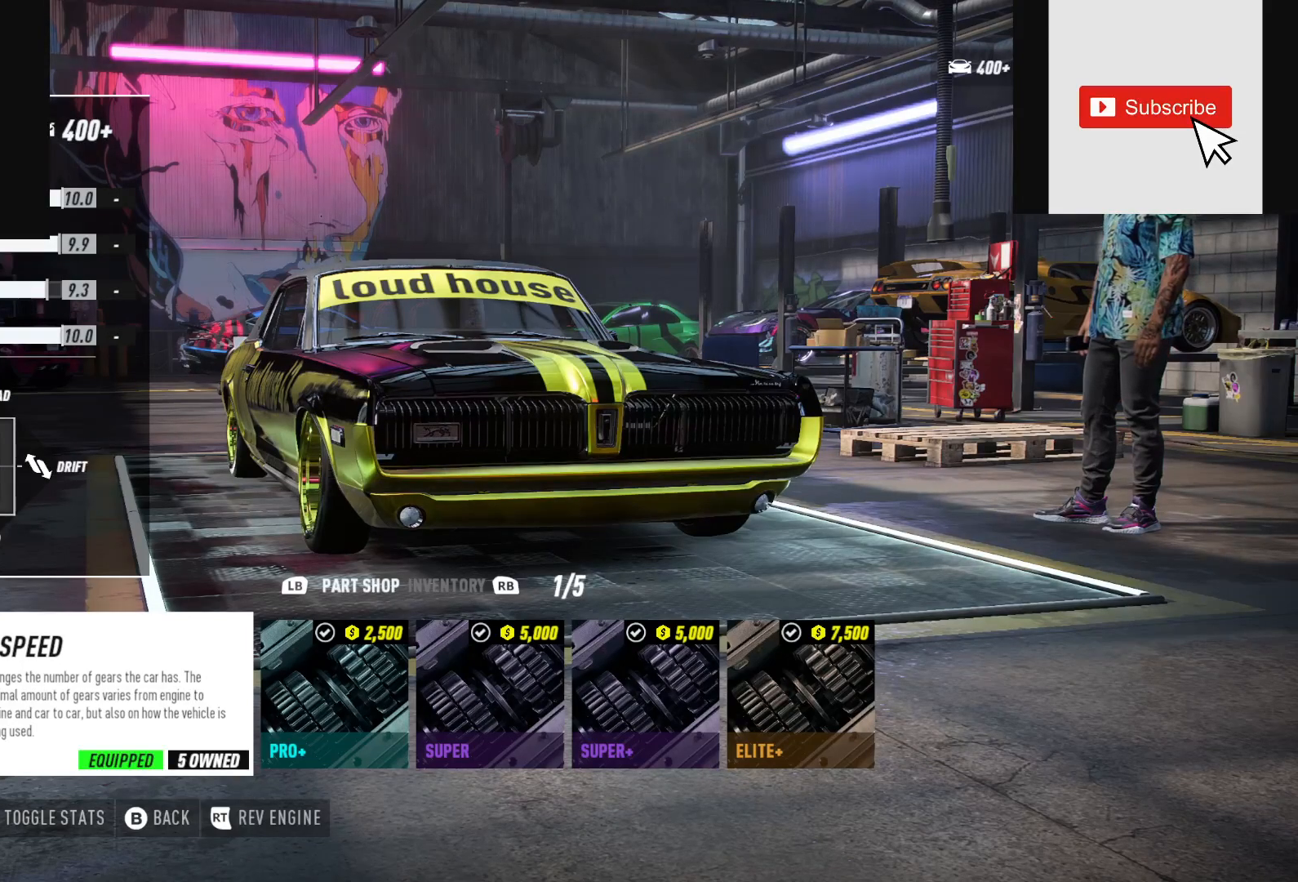
{"buttons": [], "left_stick": "center", "right_stick": "center", "events": [[150, "B", "up"]]}
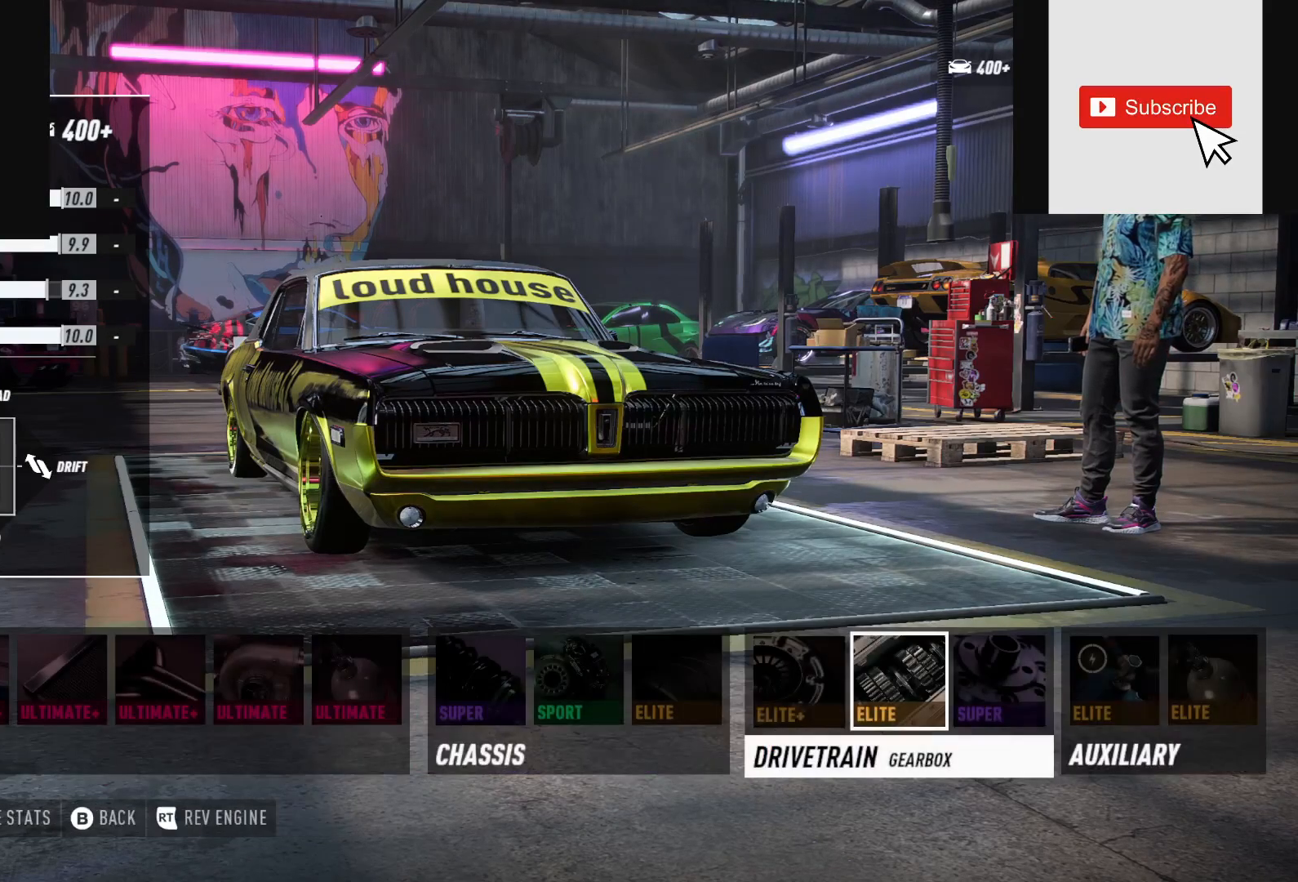
{"buttons": ["DPAD_RIGHT"], "left_stick": "center", "right_stick": "center", "events": [[450, "DPAD_RIGHT", "down"]]}
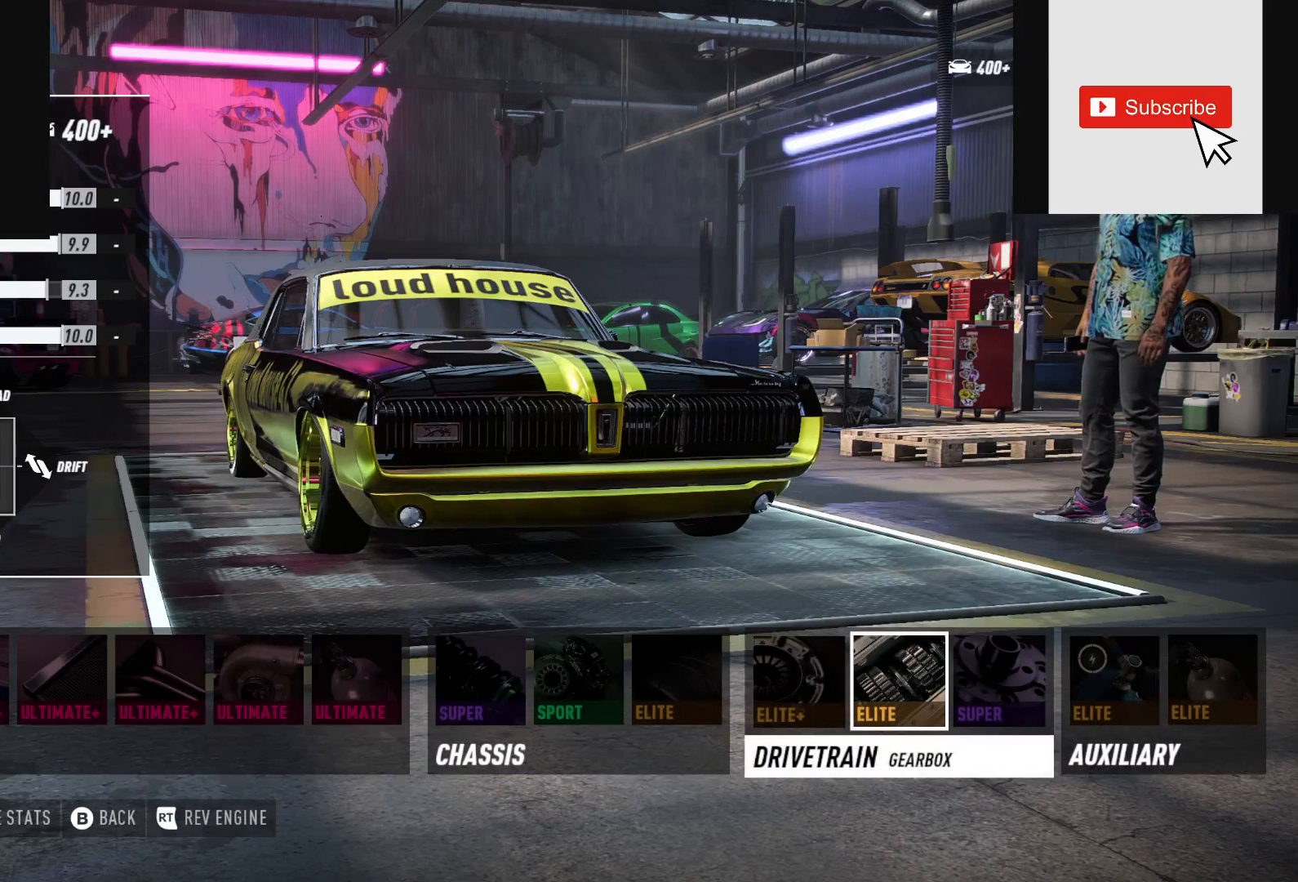
{"buttons": [], "left_stick": "center", "right_stick": "center", "events": [[67, "DPAD_RIGHT", "up"]]}
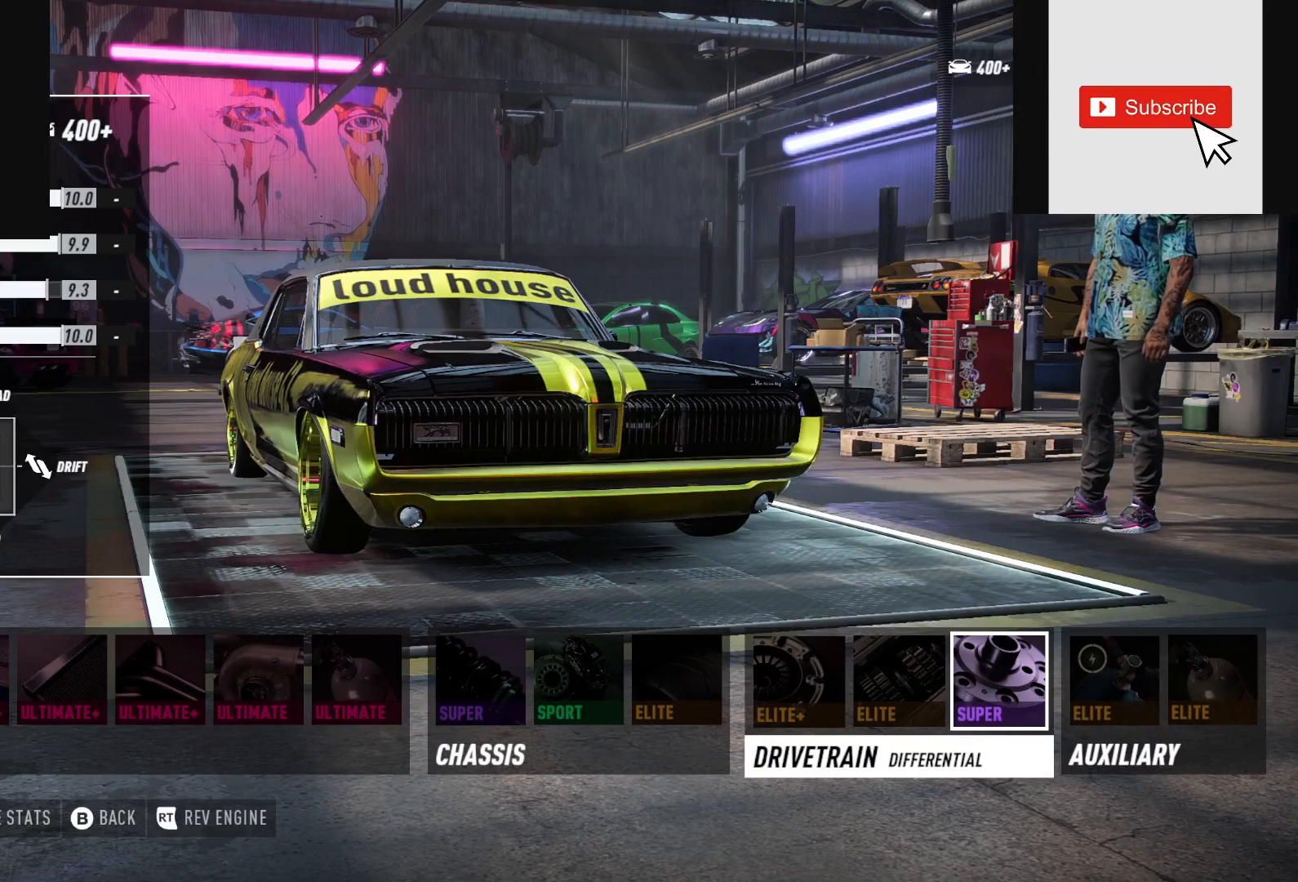
{"buttons": [], "left_stick": "center", "right_stick": "center", "events": [[333, "A", "down"], [417, "A", "up"]]}
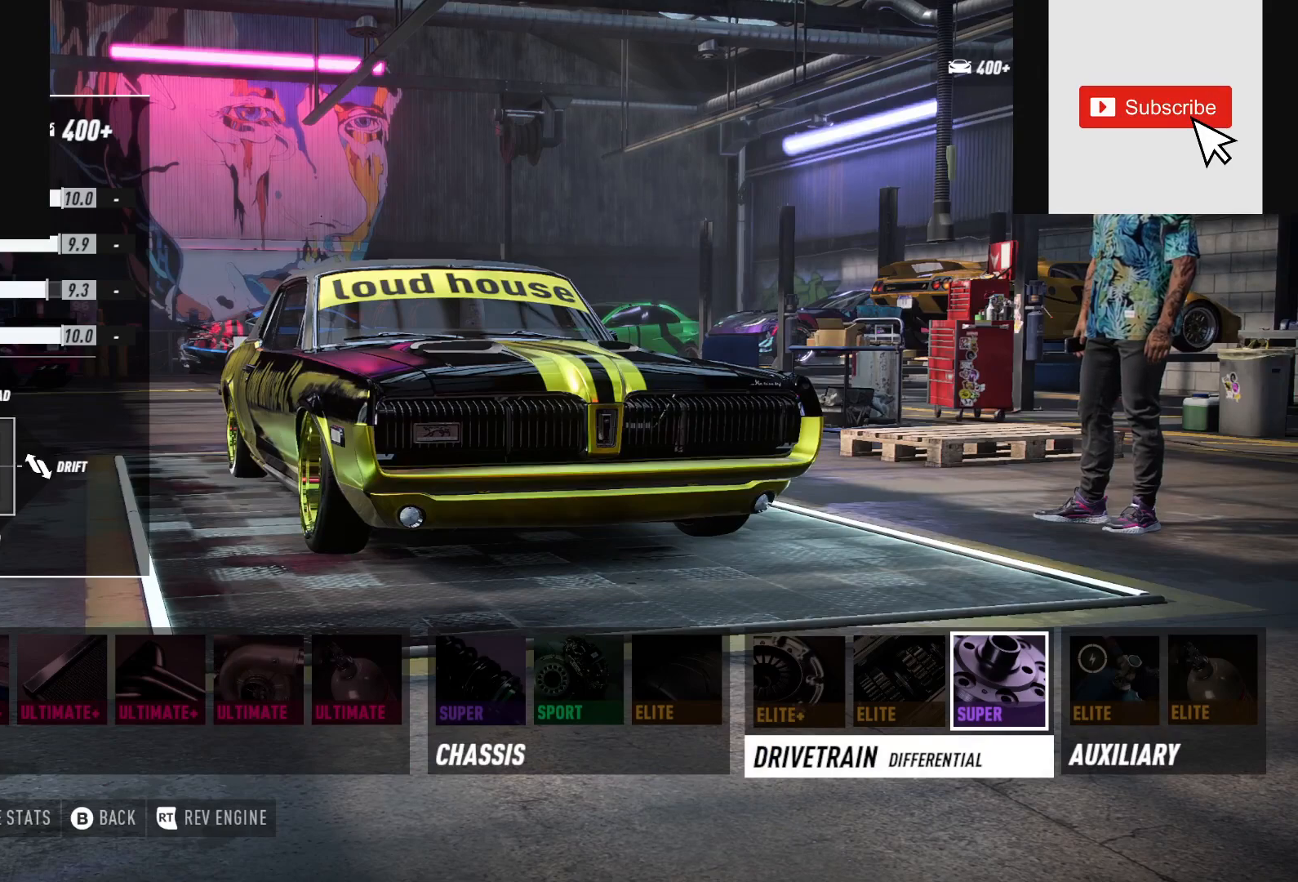
{"buttons": [], "left_stick": "center", "right_stick": "center", "events": []}
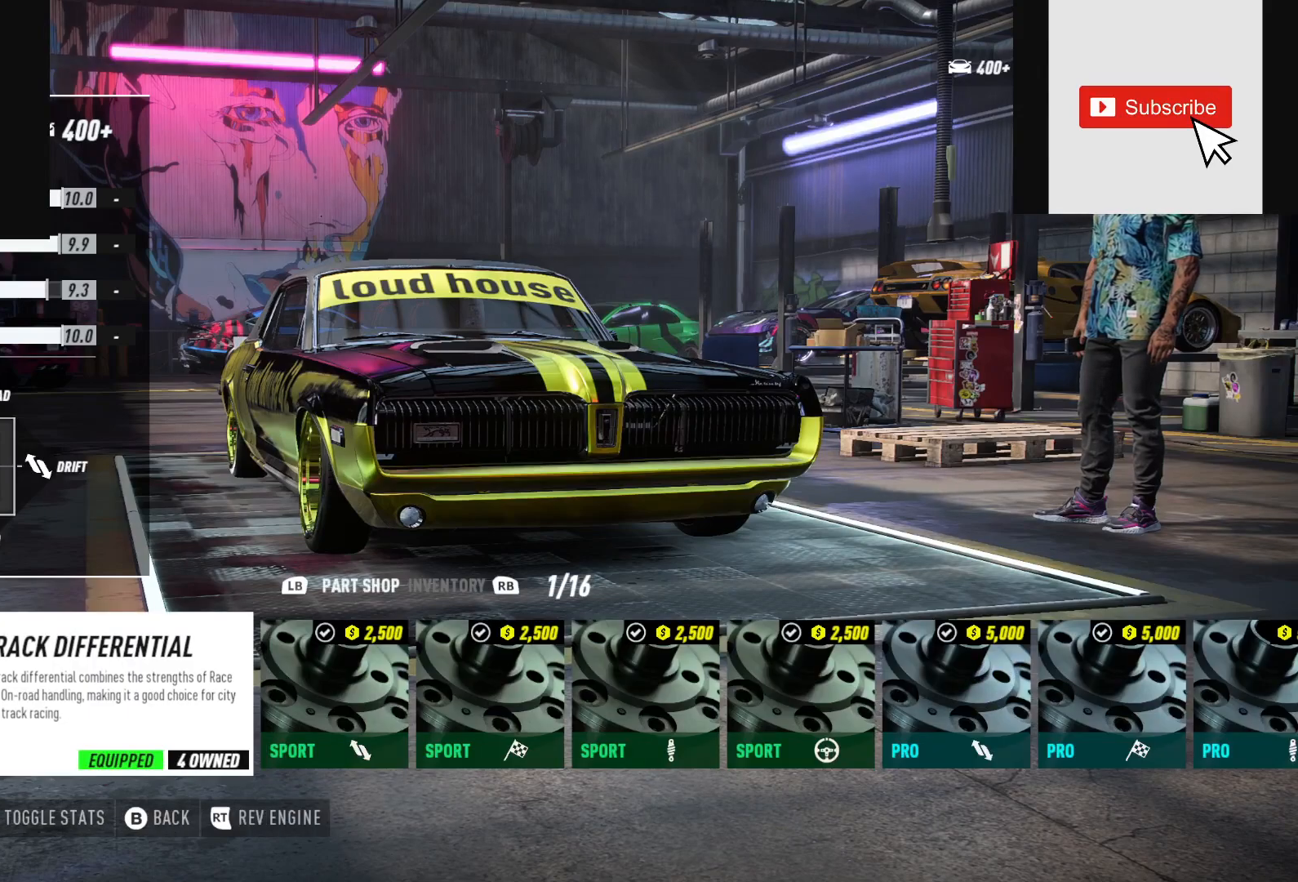
{"buttons": [], "left_stick": "center", "right_stick": "center", "events": []}
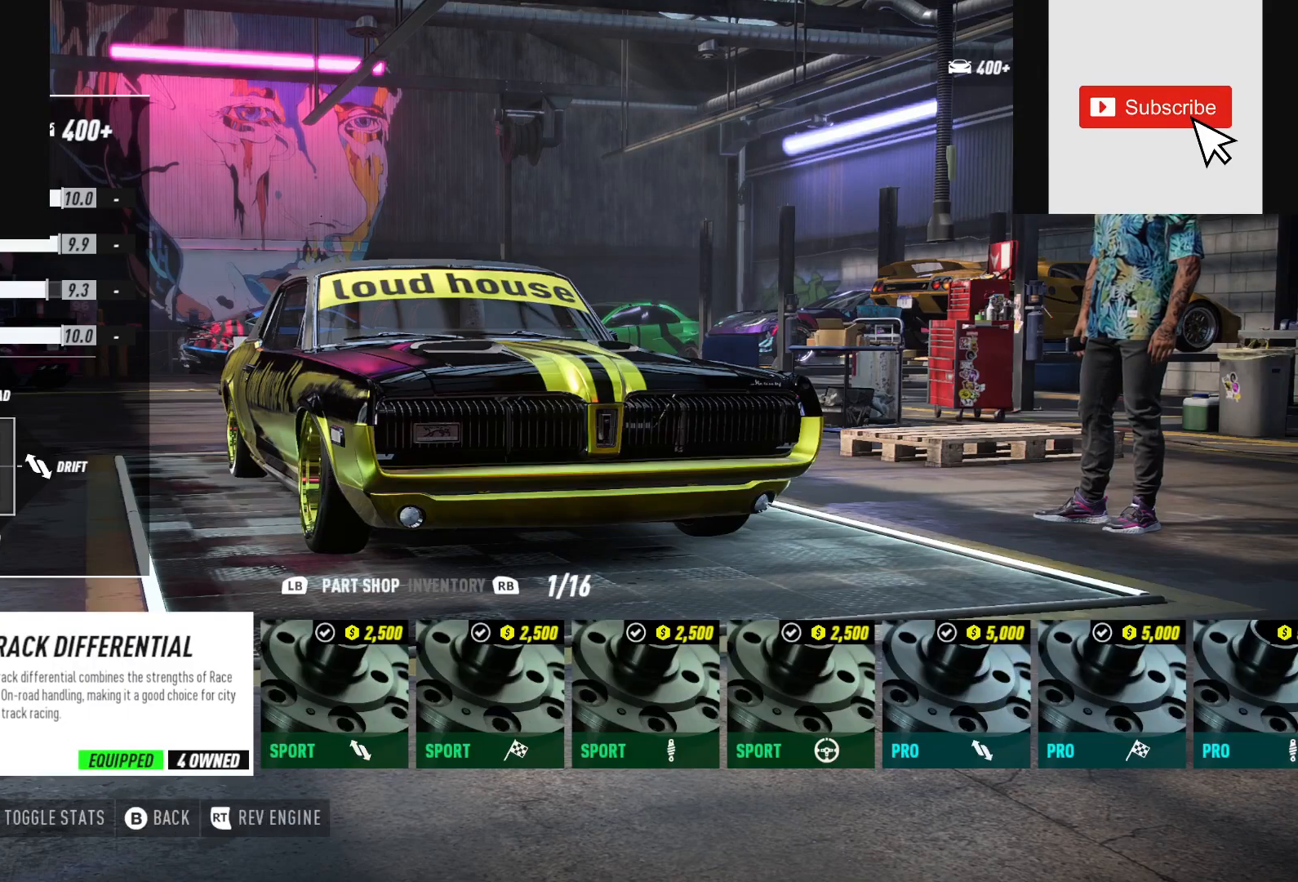
{"buttons": [], "left_stick": "center", "right_stick": "center", "events": []}
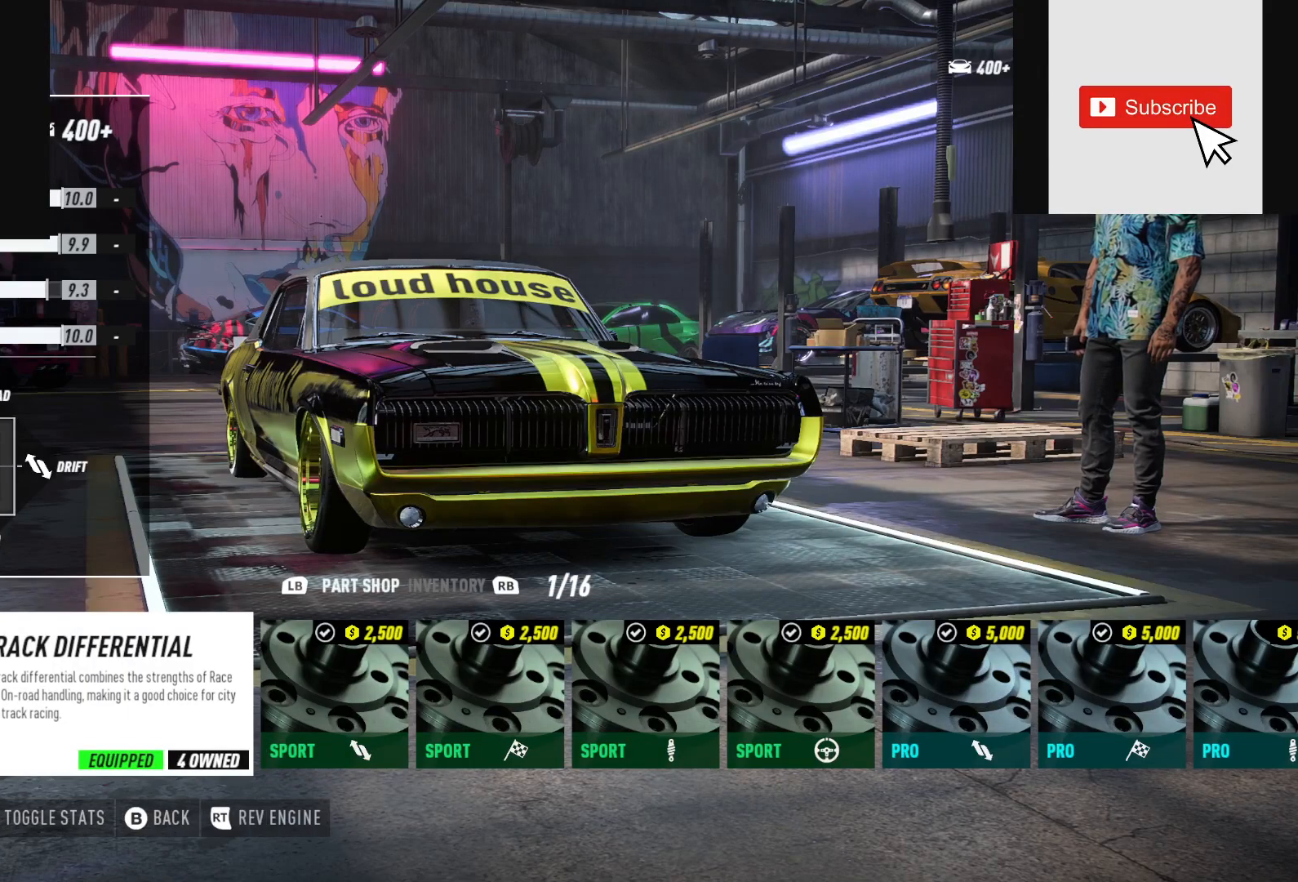
{"buttons": ["B"], "left_stick": "center", "right_stick": "center", "events": [[450, "B", "down"]]}
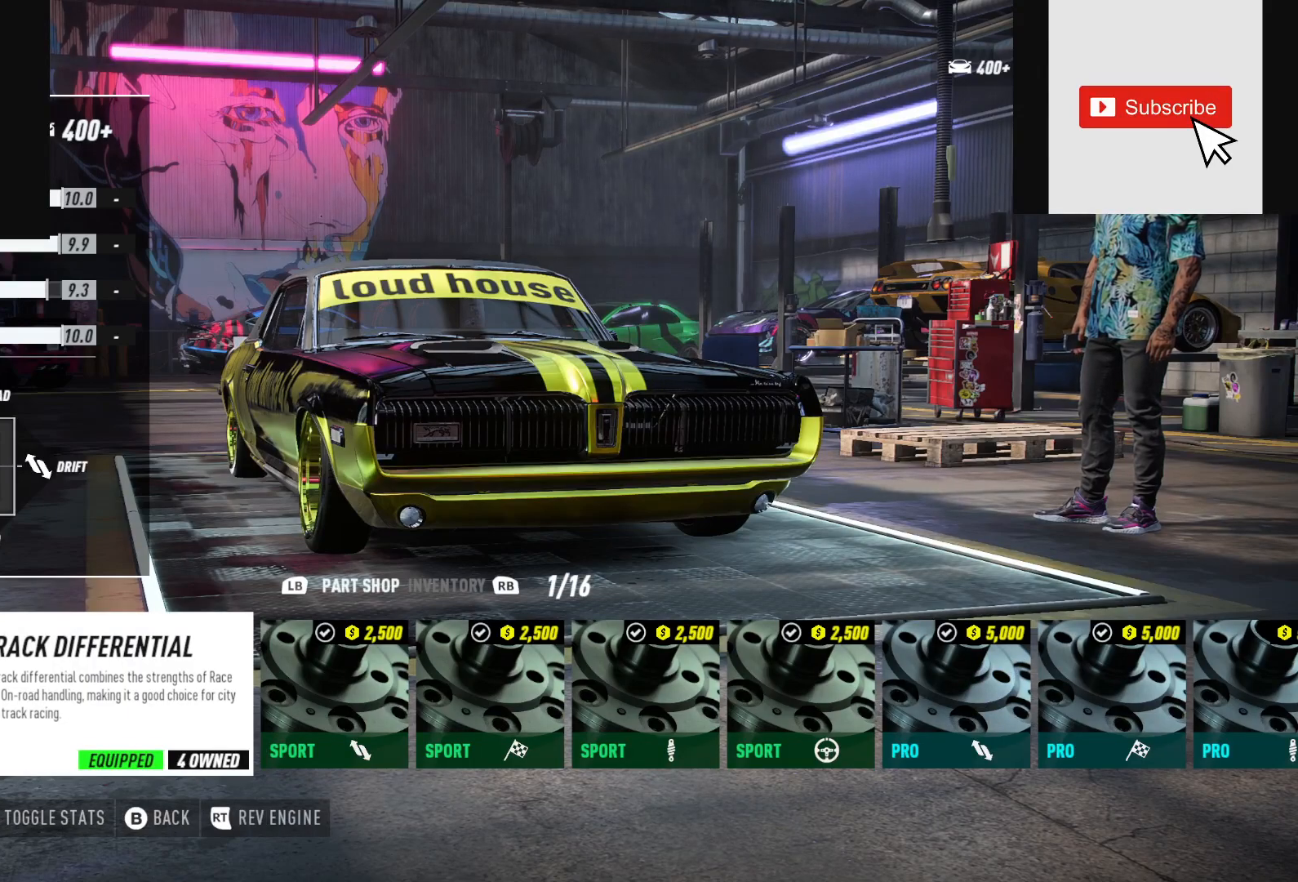
{"buttons": [], "left_stick": "center", "right_stick": "center", "events": [[50, "B", "up"]]}
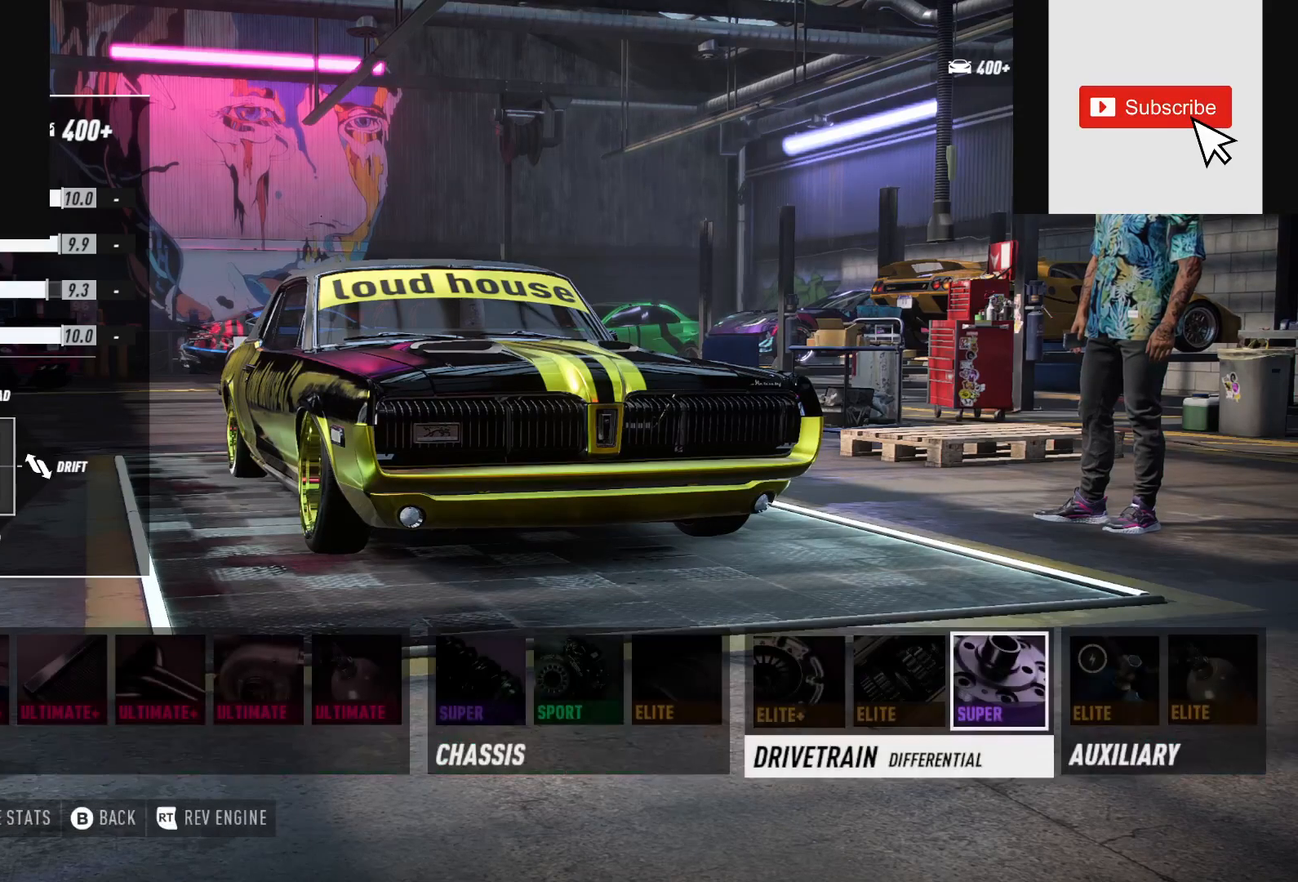
{"buttons": [], "left_stick": "center", "right_stick": "center", "events": []}